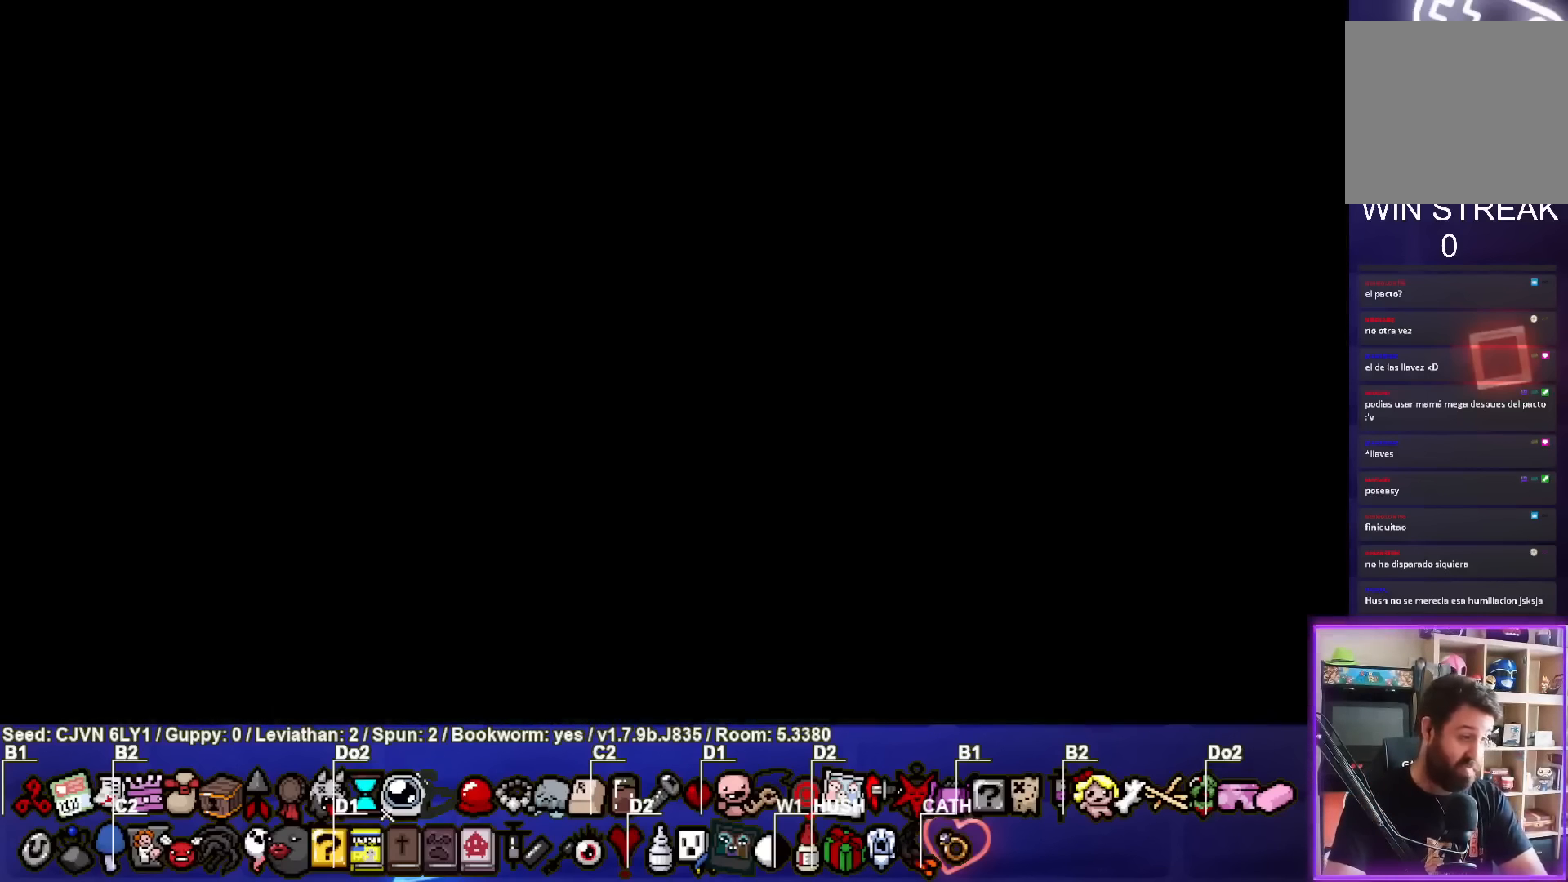
Gameplay with a controller (PlayStation layout); each line is a JSON object with the inputs held at the frame after it. "events" lists button and stick changes between this image and that frame as [ms after this image, input, new state], when the widget could be followed in between. Not read: right_stick.
{"buttons": ["CROSS"], "left_stick": "center", "events": [[67, "CROSS", "up"], [183, "CROSS", "down"], [317, "CROSS", "up"], [383, "CROSS", "down"]]}
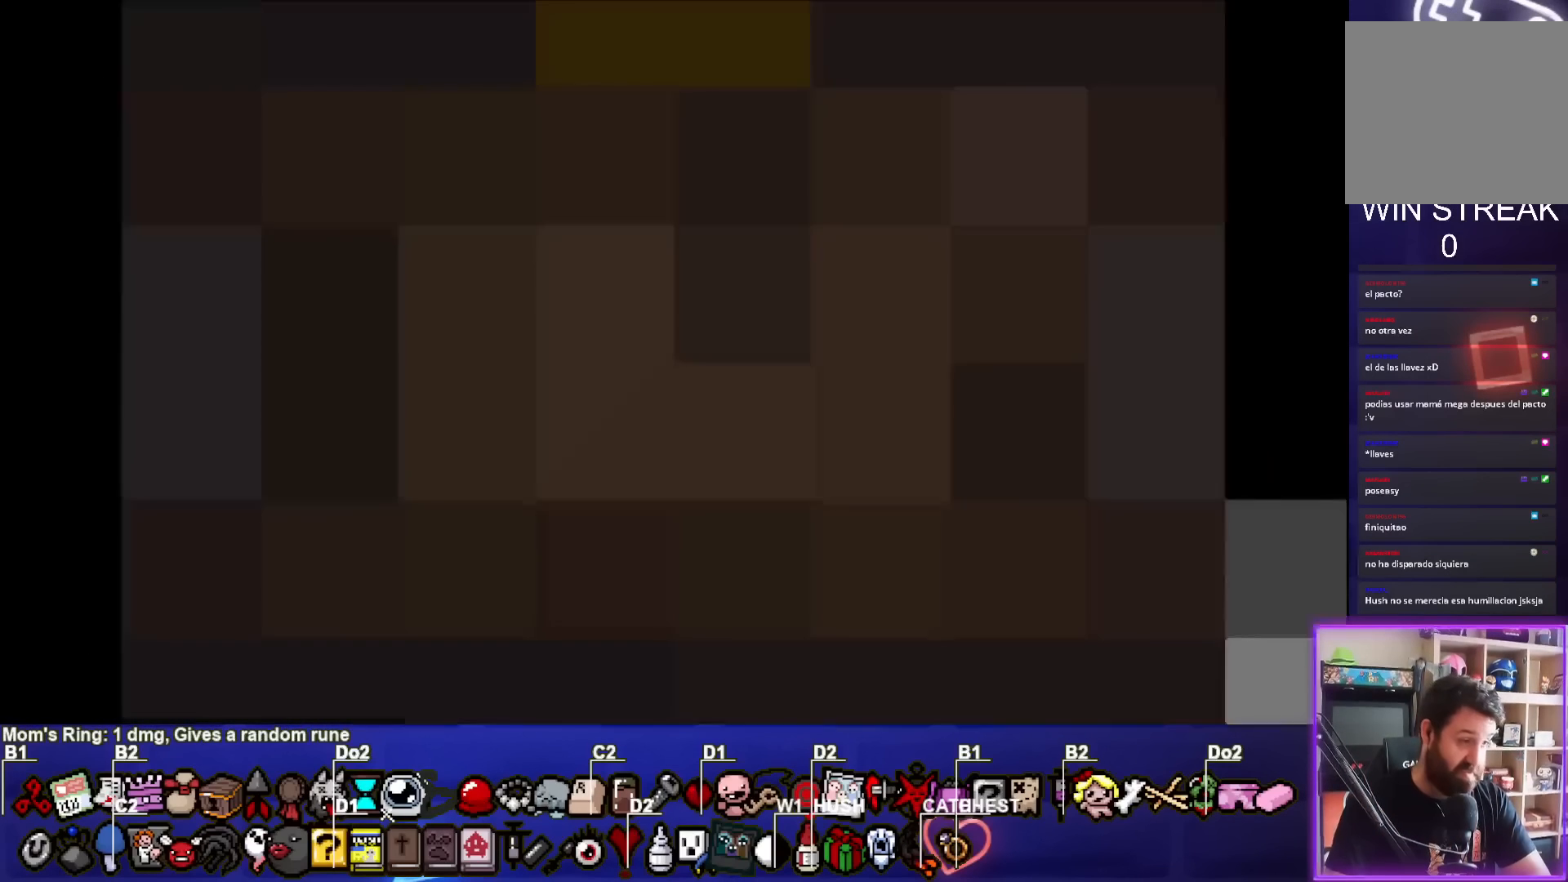
{"buttons": [], "left_stick": "center", "events": [[67, "CROSS", "up"], [117, "CROSS", "down"], [317, "CROSS", "up"]]}
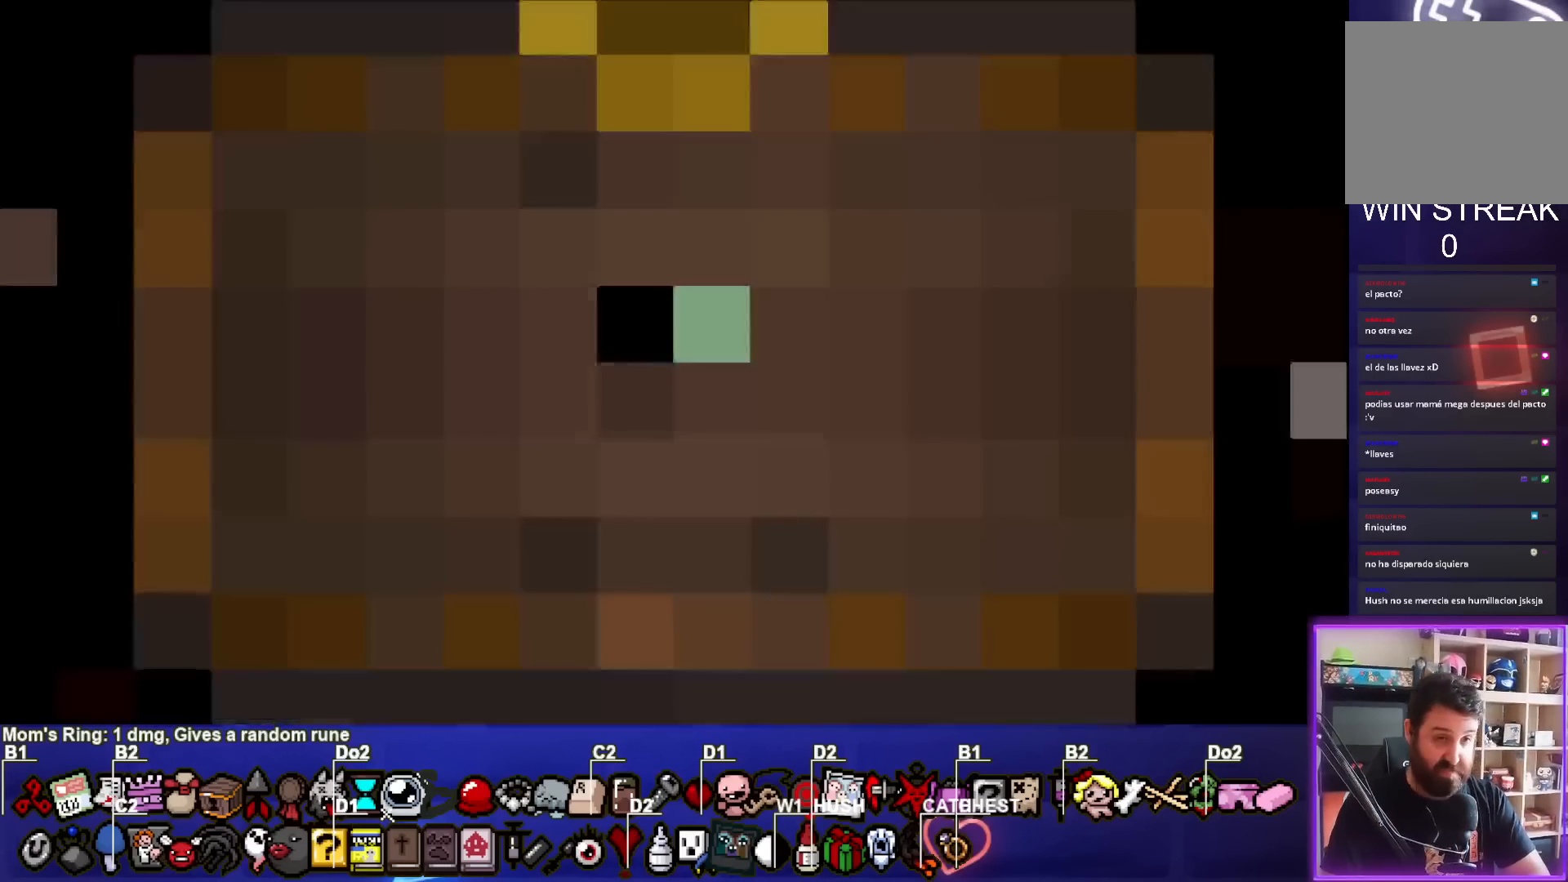
{"buttons": [], "left_stick": "center", "events": []}
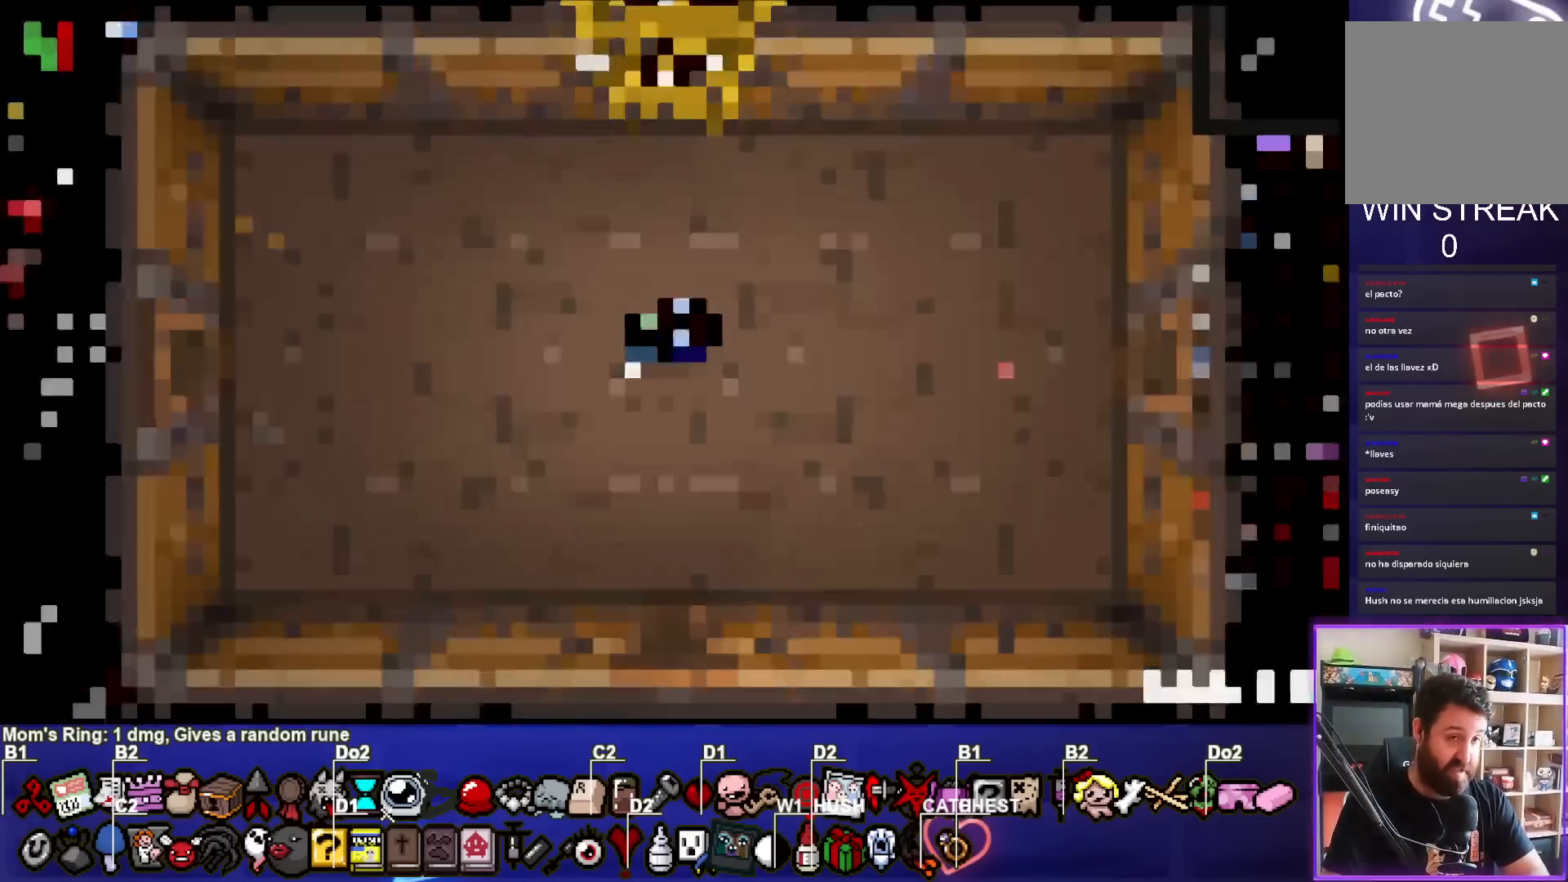
{"buttons": [], "left_stick": "center", "events": []}
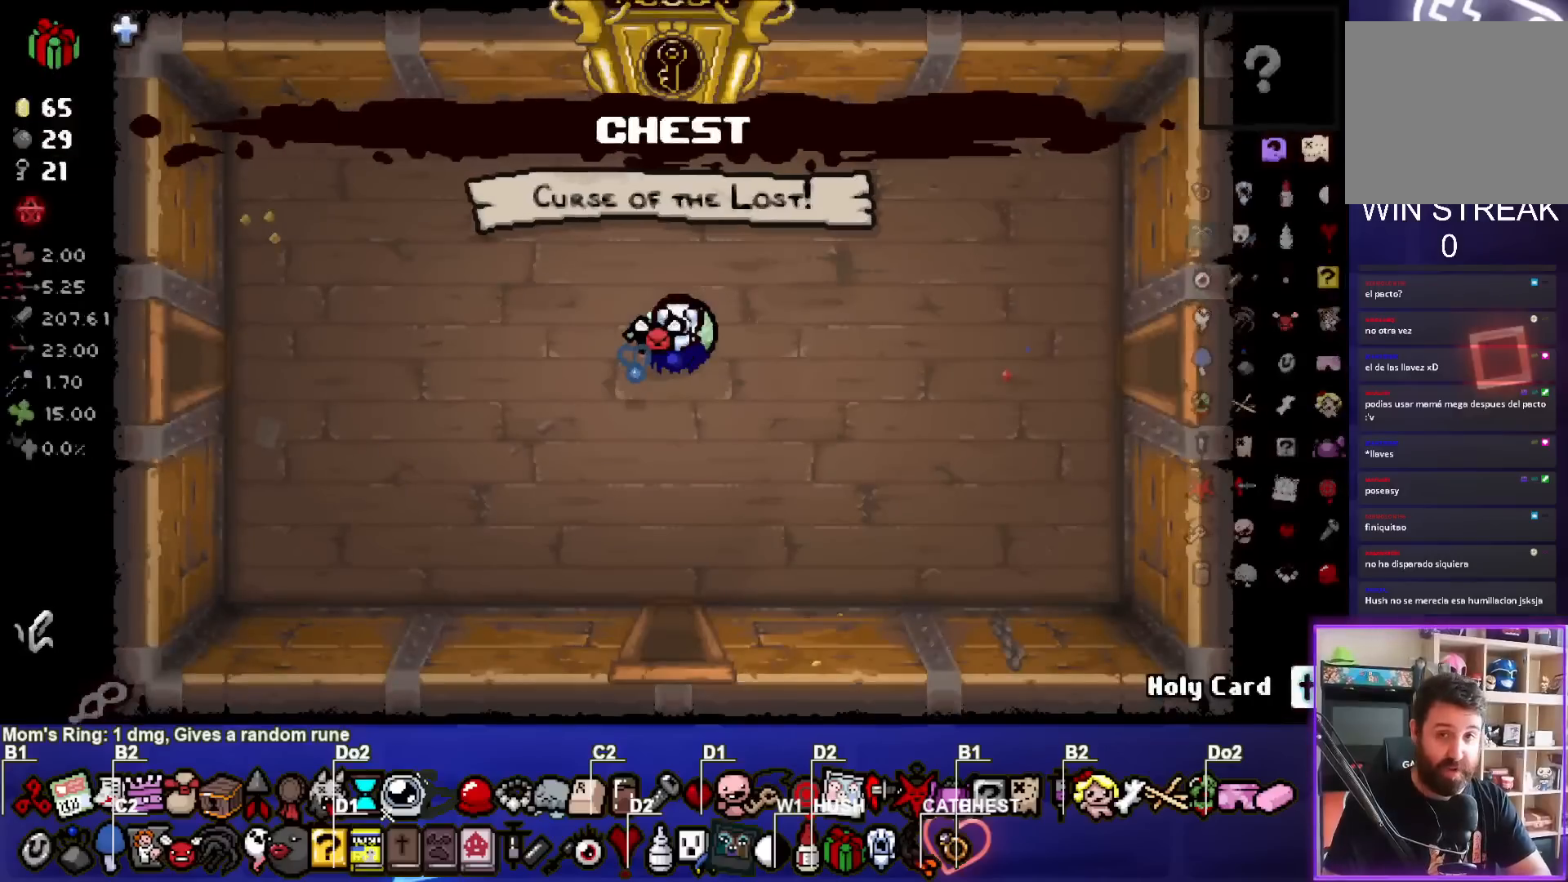
{"buttons": [], "left_stick": "center", "events": []}
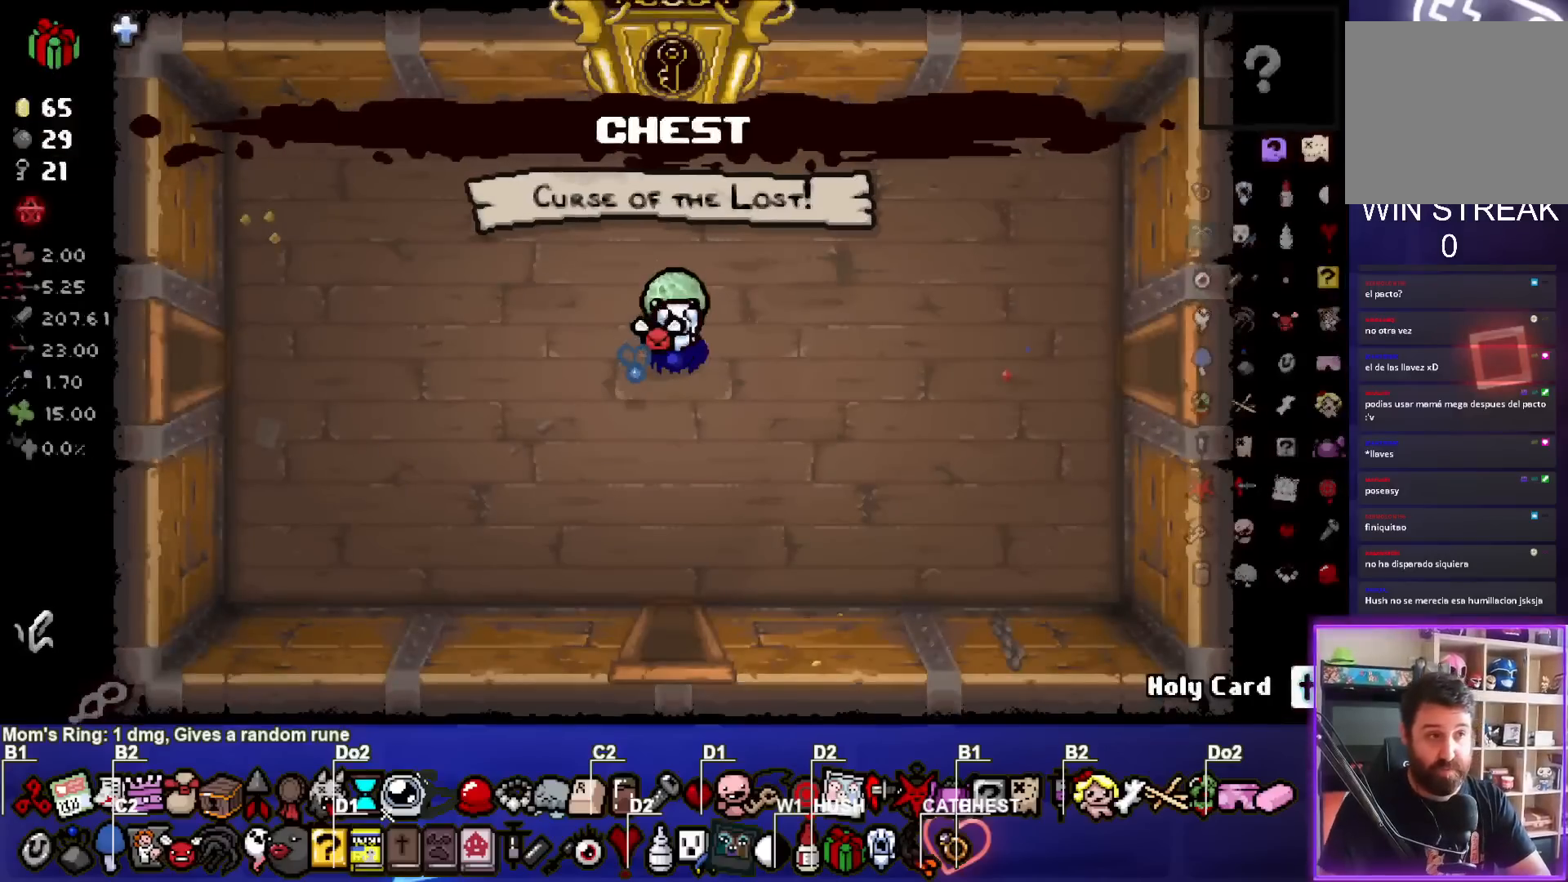
{"buttons": [], "left_stick": "left", "events": [[467, "left_stick", "left"]]}
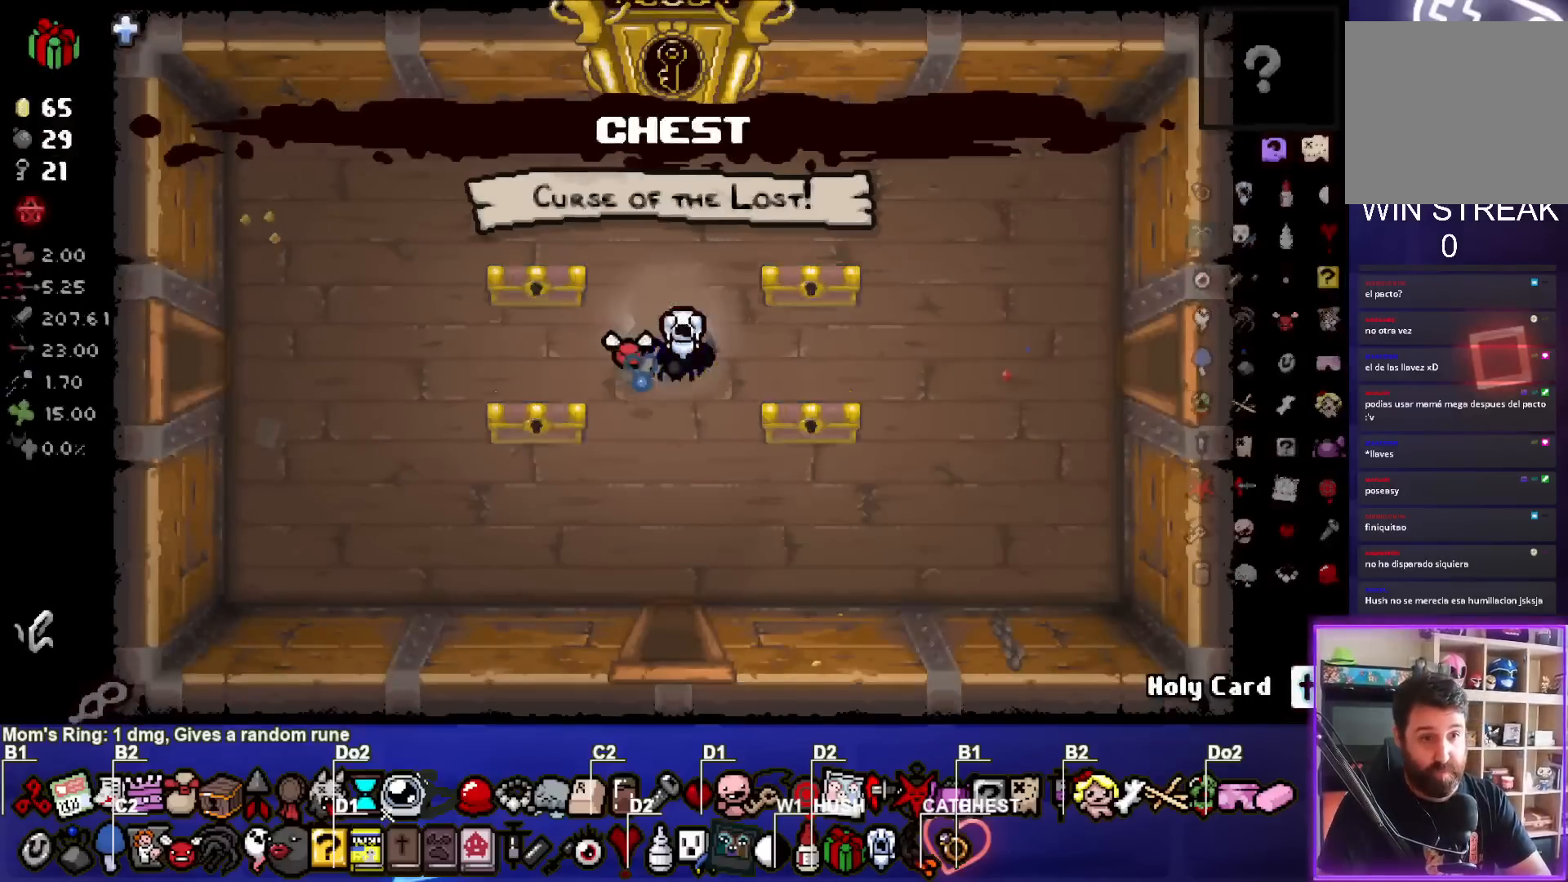
{"buttons": [], "left_stick": "center", "events": [[100, "left_stick", "center"]]}
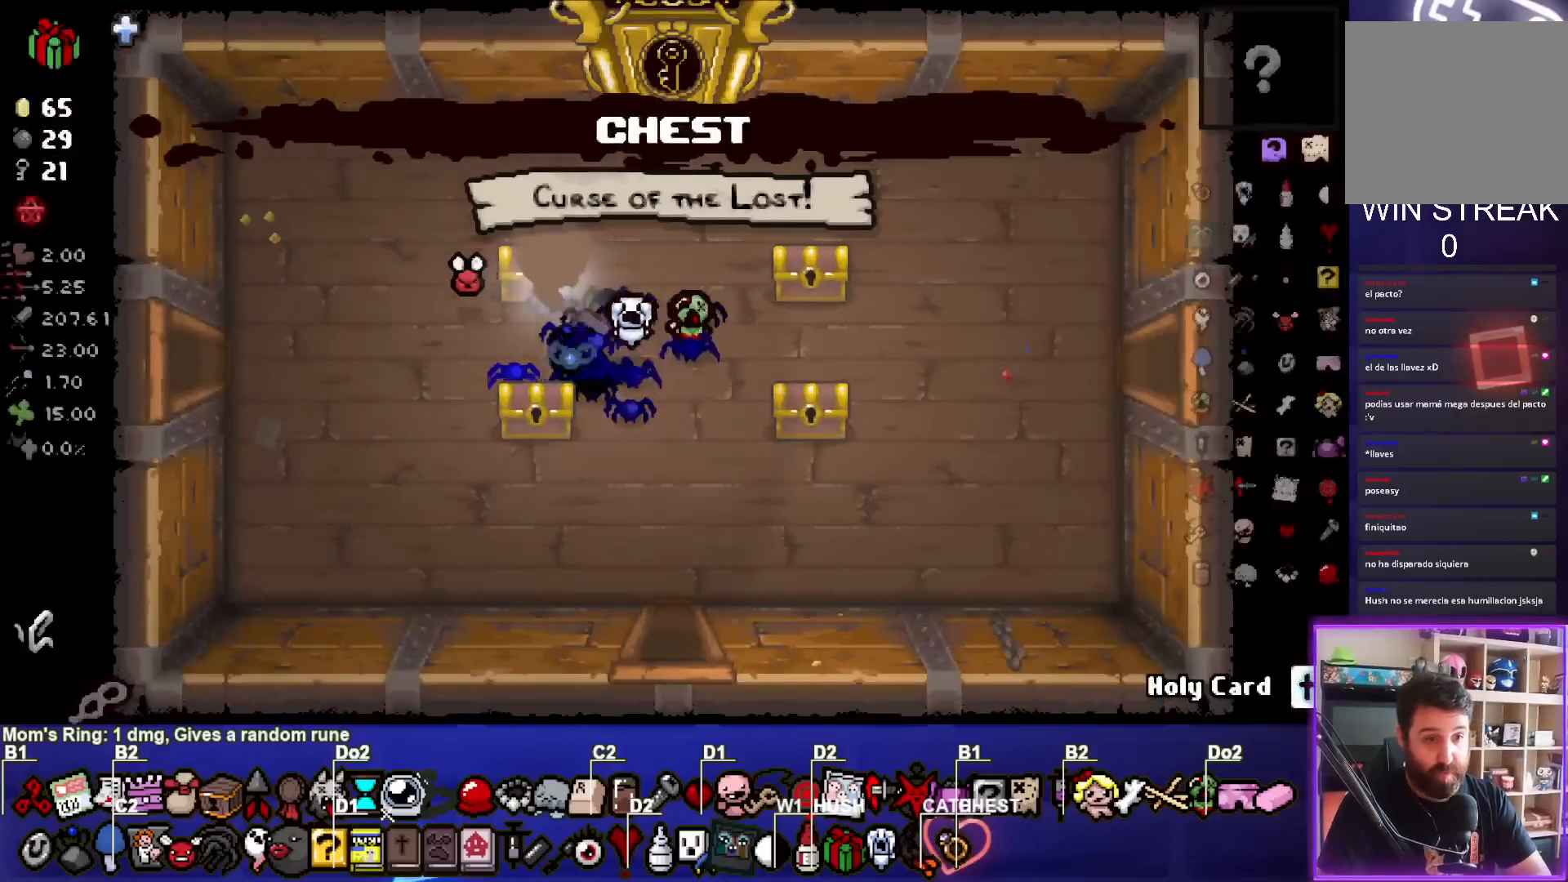
{"buttons": [], "left_stick": "center", "events": [[117, "left_stick", "down"], [333, "left_stick", "center"]]}
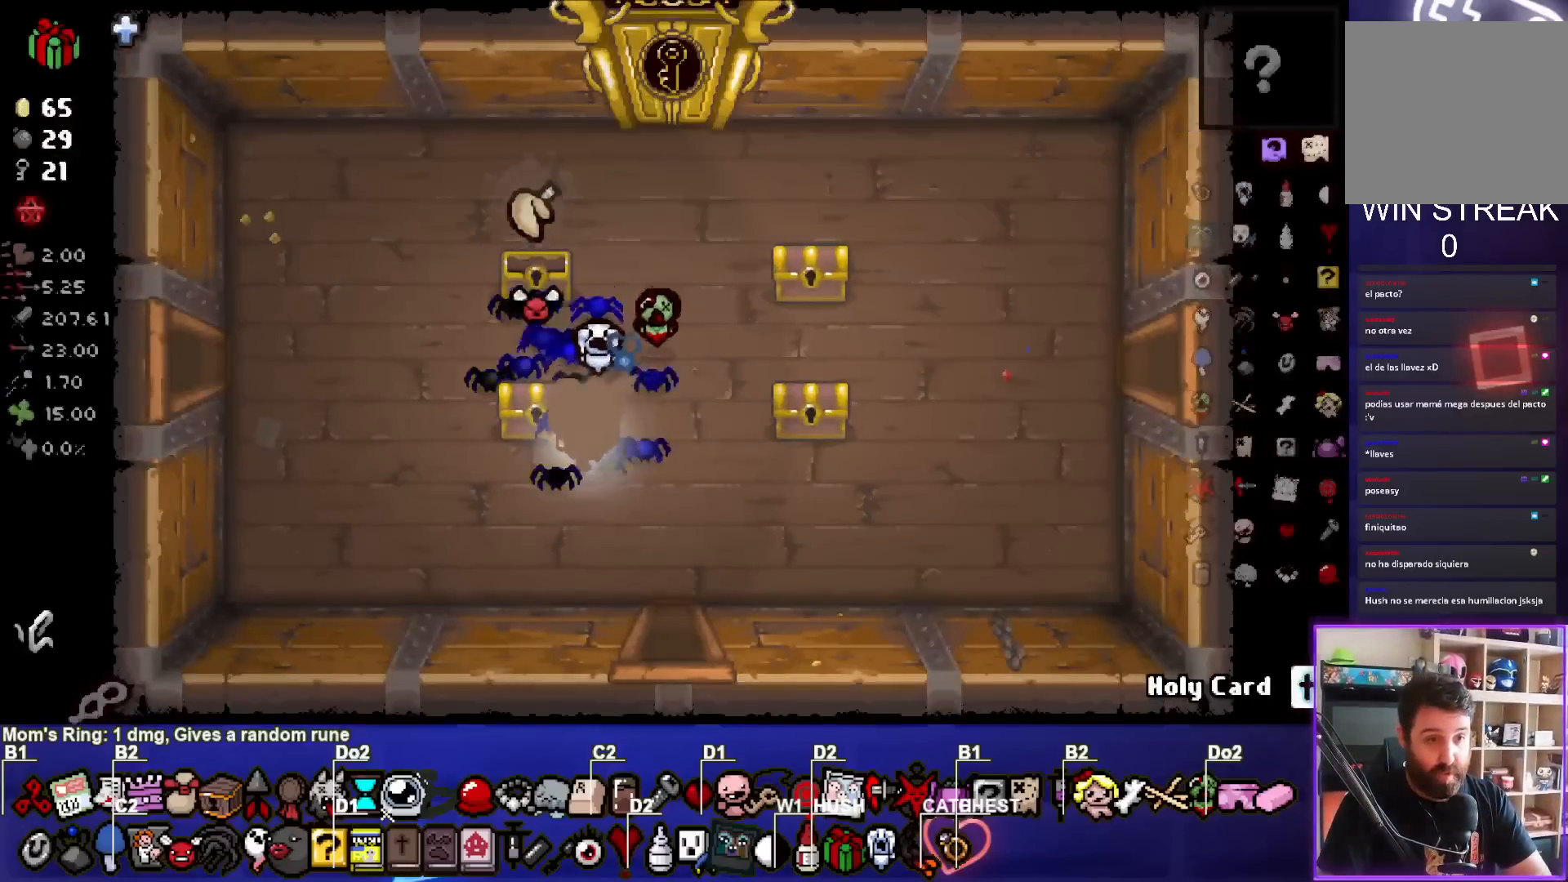
{"buttons": [], "left_stick": "right", "events": [[250, "left_stick", "up-left"], [383, "left_stick", "center"], [483, "left_stick", "right"]]}
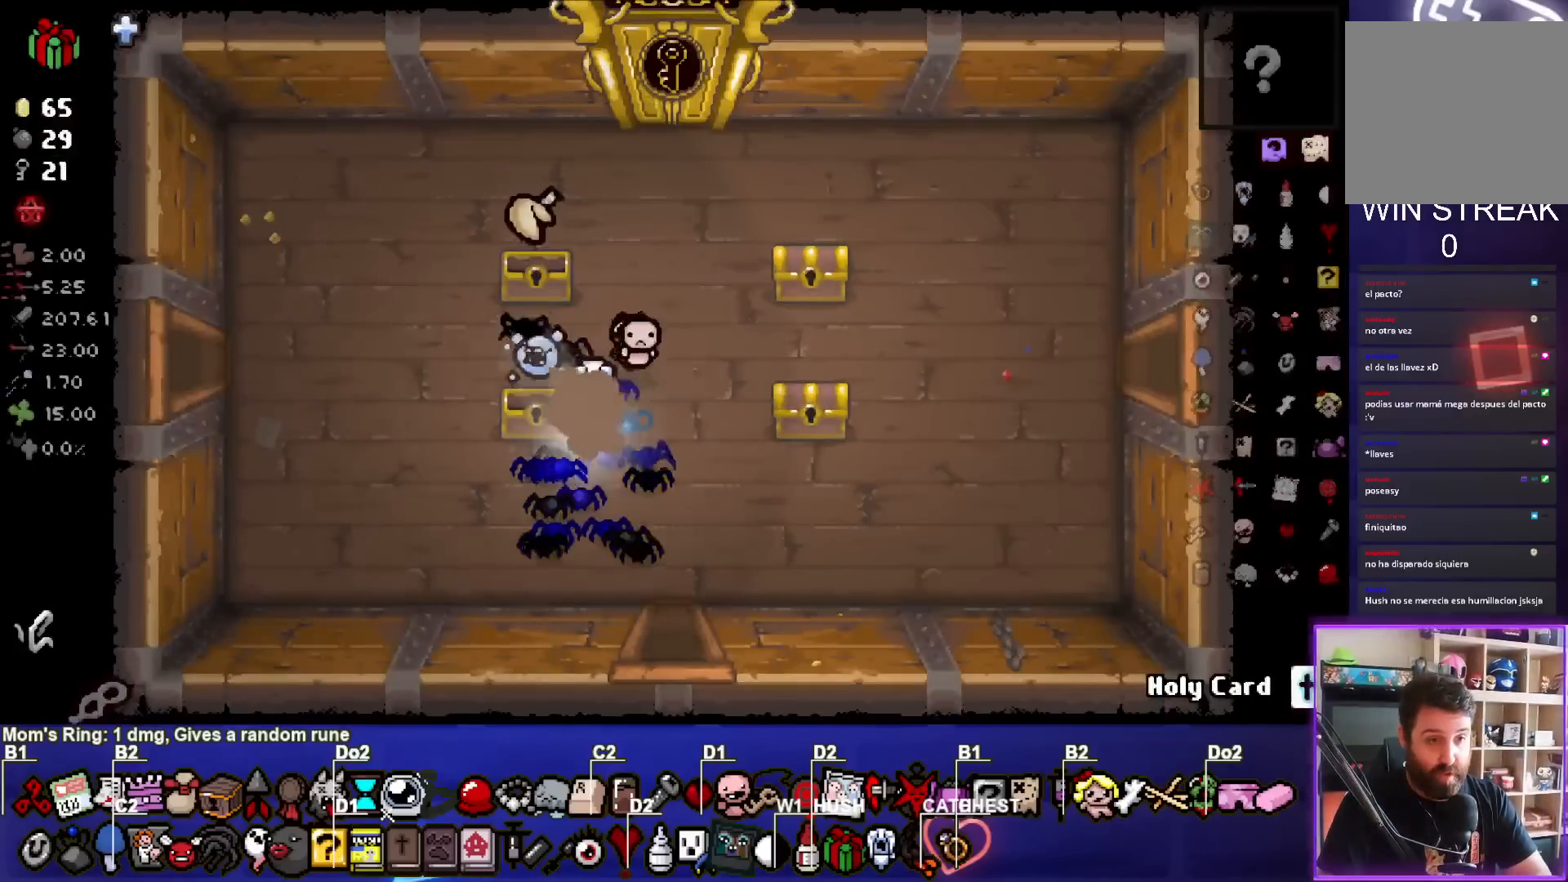
{"buttons": [], "left_stick": "up", "events": [[300, "left_stick", "center"], [500, "left_stick", "up"]]}
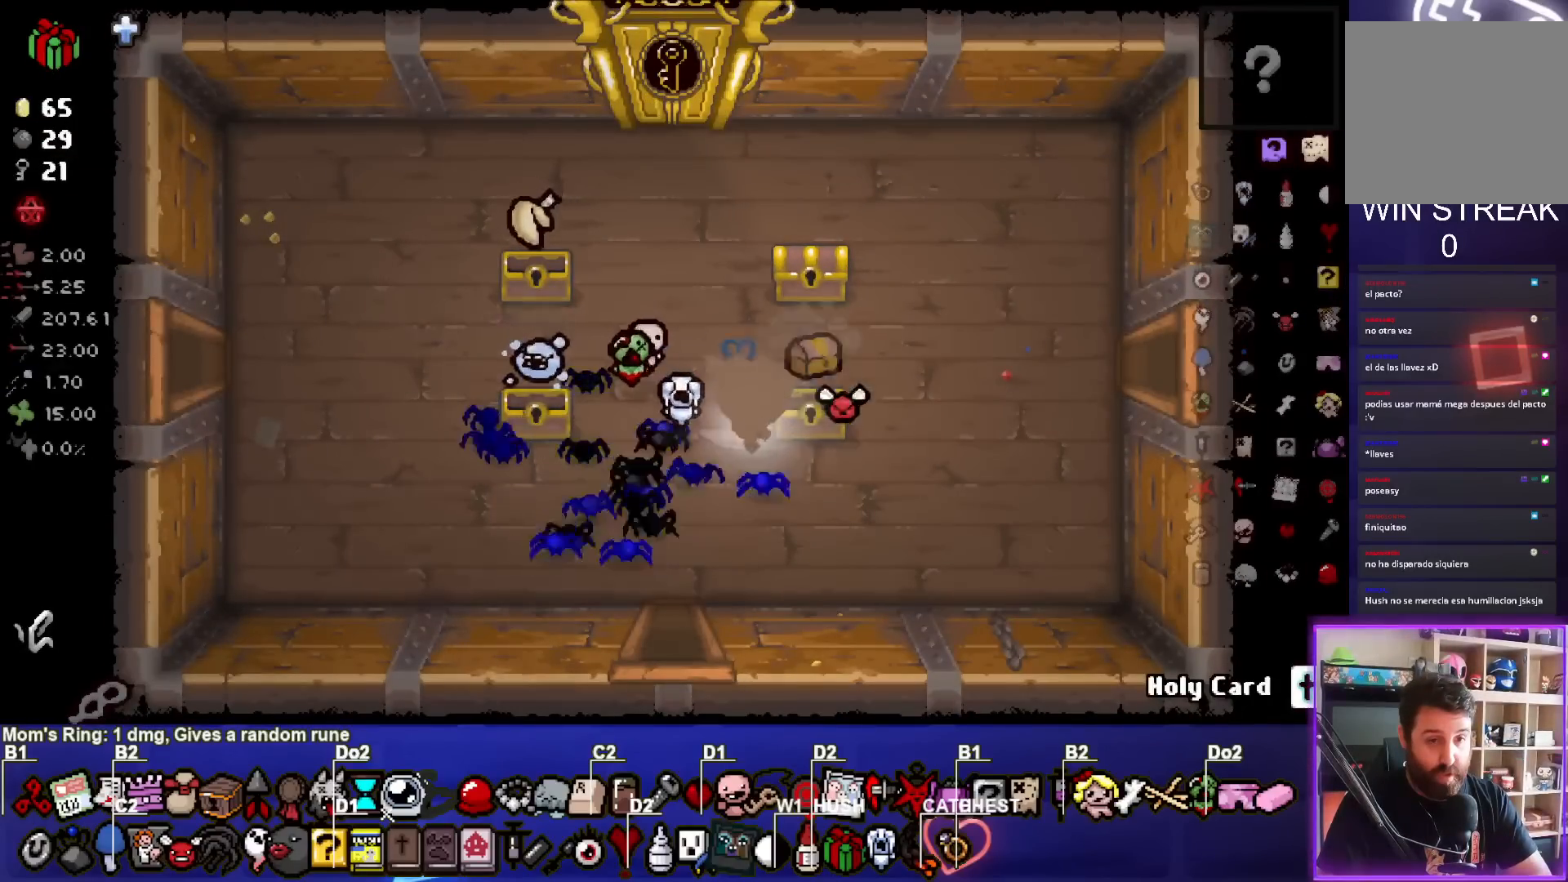
{"buttons": [], "left_stick": "down-left", "events": [[300, "left_stick", "up-right"], [400, "left_stick", "down-left"]]}
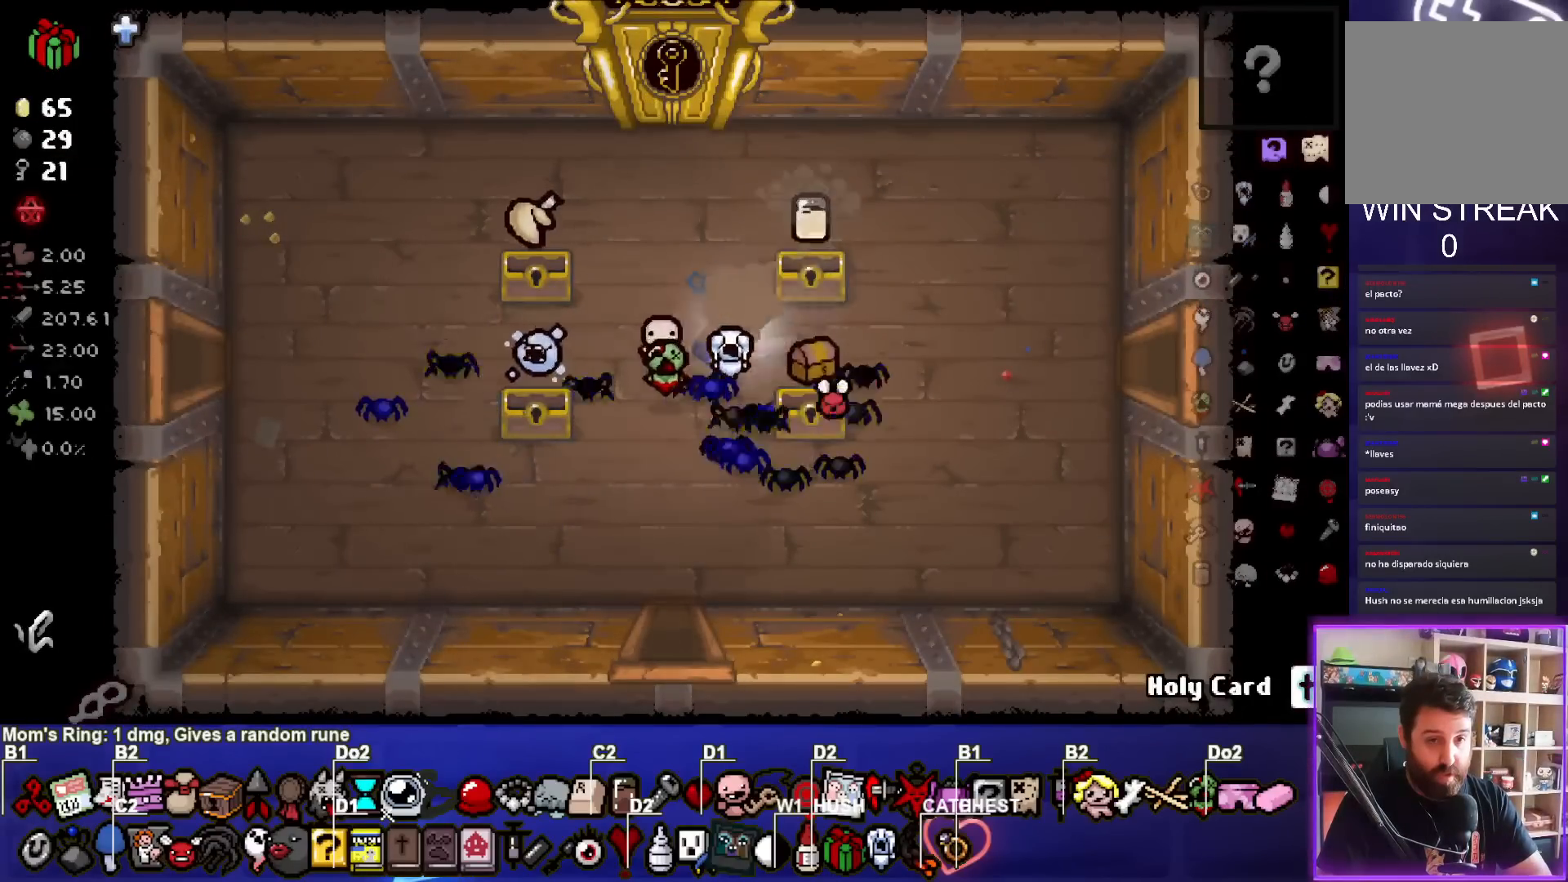
{"buttons": [], "left_stick": "up-right", "events": [[350, "left_stick", "up-right"]]}
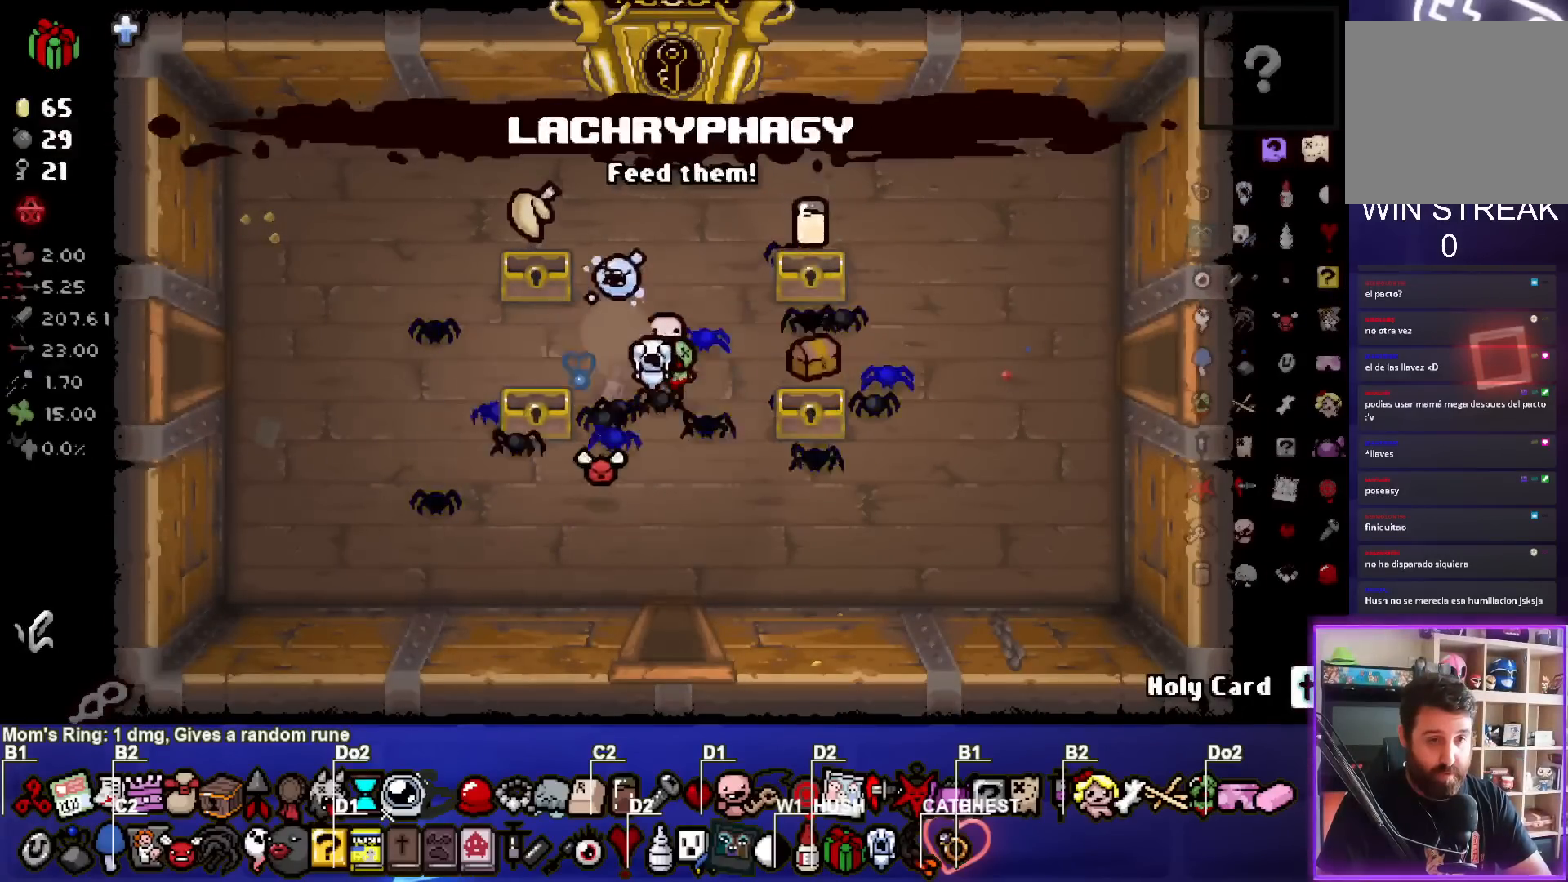
{"buttons": [], "left_stick": "center", "events": [[50, "left_stick", "center"], [183, "left_stick", "up-right"], [333, "left_stick", "center"]]}
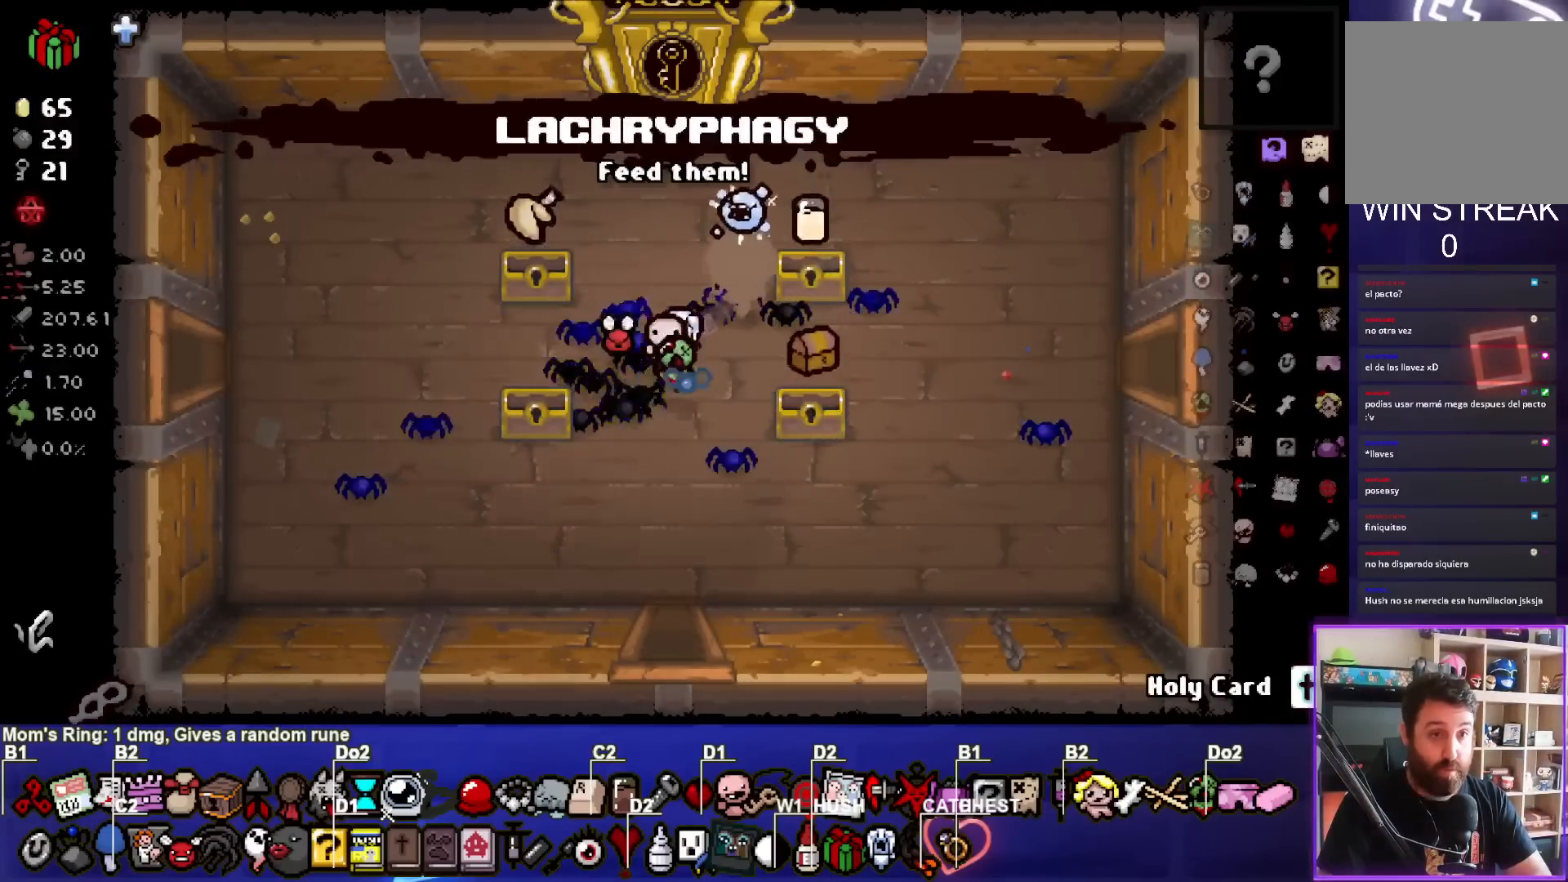
{"buttons": [], "left_stick": "center", "events": []}
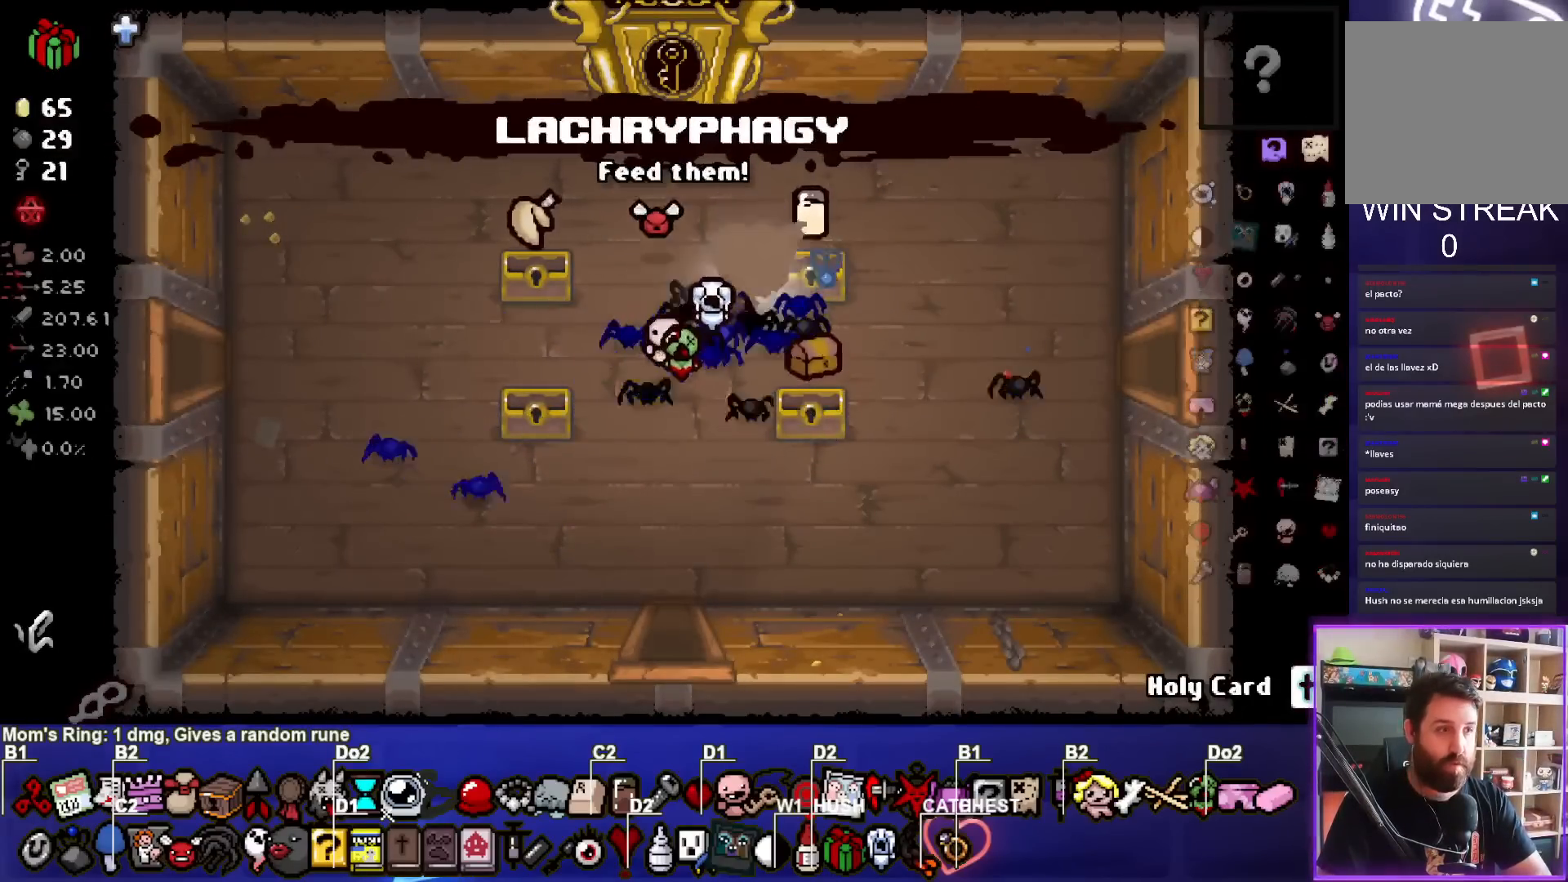
{"buttons": [], "left_stick": "down-left", "events": [[50, "left_stick", "up-right"], [283, "left_stick", "down-left"]]}